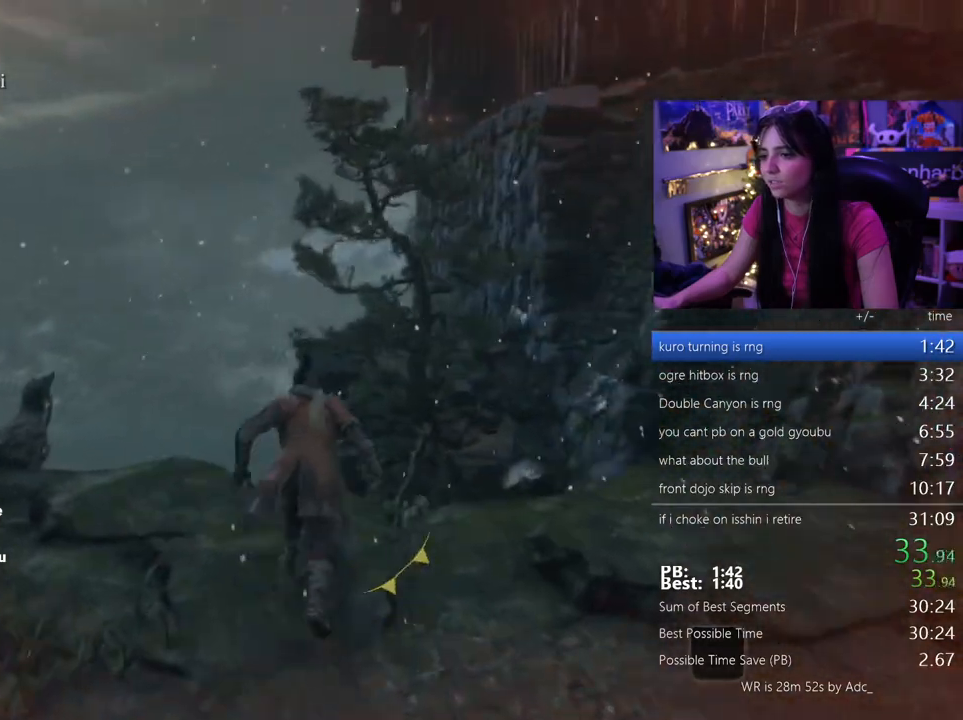
Gameplay with keyboard and mouse; each line is a JSON object with the keys and mouse buttons held at the frame after it. "events" lists presses ("down") and releases ("up") of "1", "2", "3", "4", "5", "a", "alt", "c", "caps_lock", "ctrl", "d", "e", "f", "g", "q", "r", "s", "shift", "space", "t", "tab", "v", "w", "x", "z", "mouse_left", "mouse_wheel" and "mouse_right" between this image and that frame as [ms after this image, input, new state], when the widget could be followed in between. "mouse_left", "mouse_wheel", "mouse_right" = the "left", "wheel", "right" buttons of the "mouse" list. No other keys are recorded. "wheel" means that the mouse wheel is clicked or scrolled. Not read: mouse_move.
{"keys": ["w"], "mouse": []}
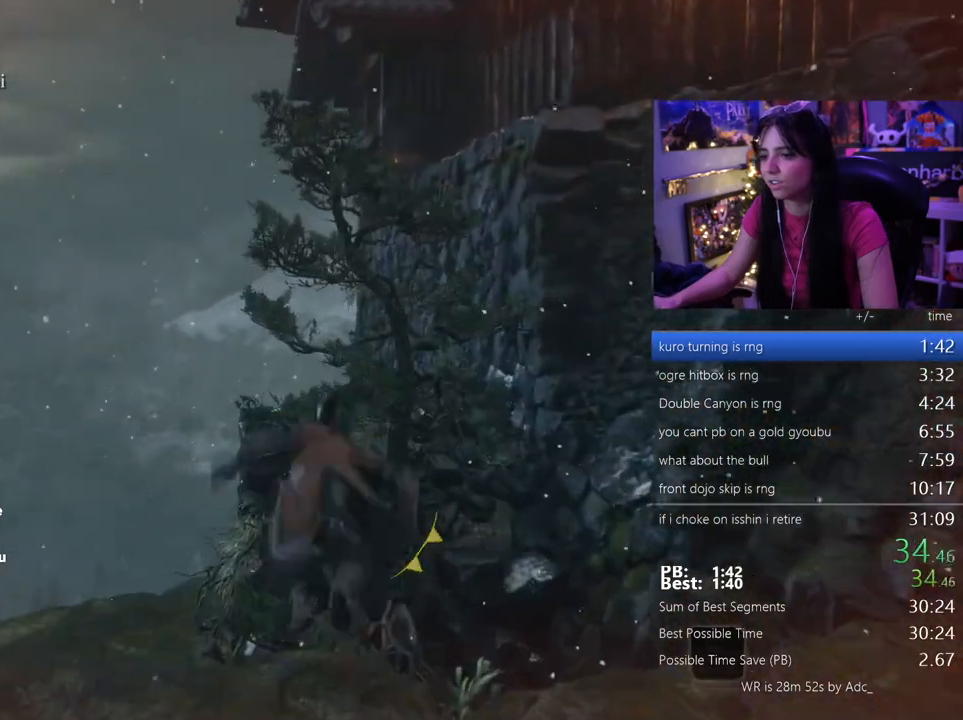
{"keys": ["w"], "mouse": [], "events": []}
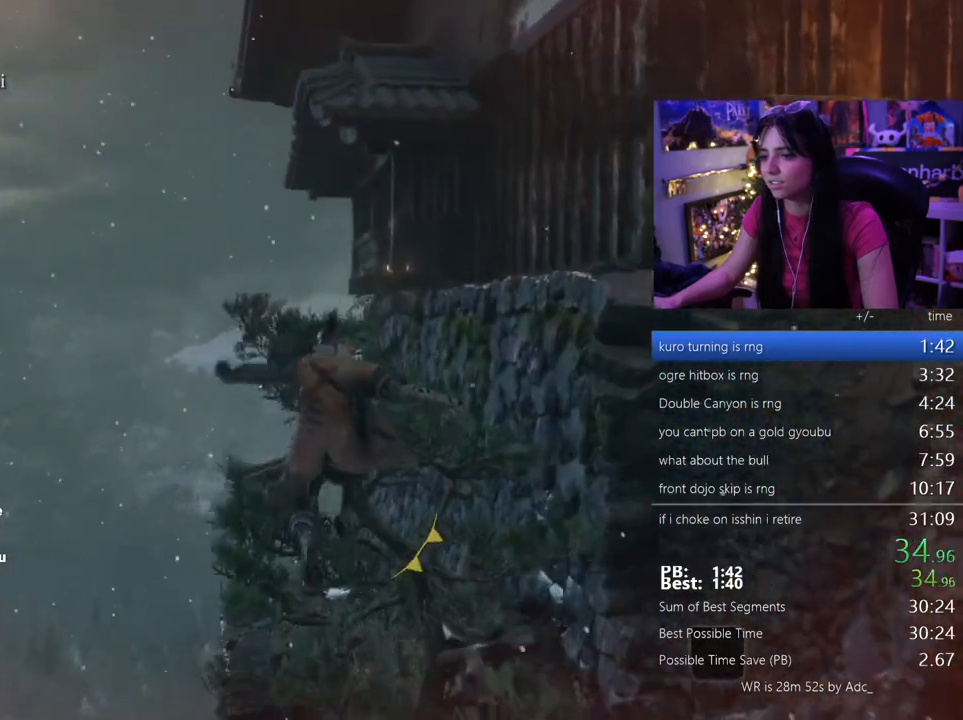
{"keys": ["w"], "mouse": [], "events": []}
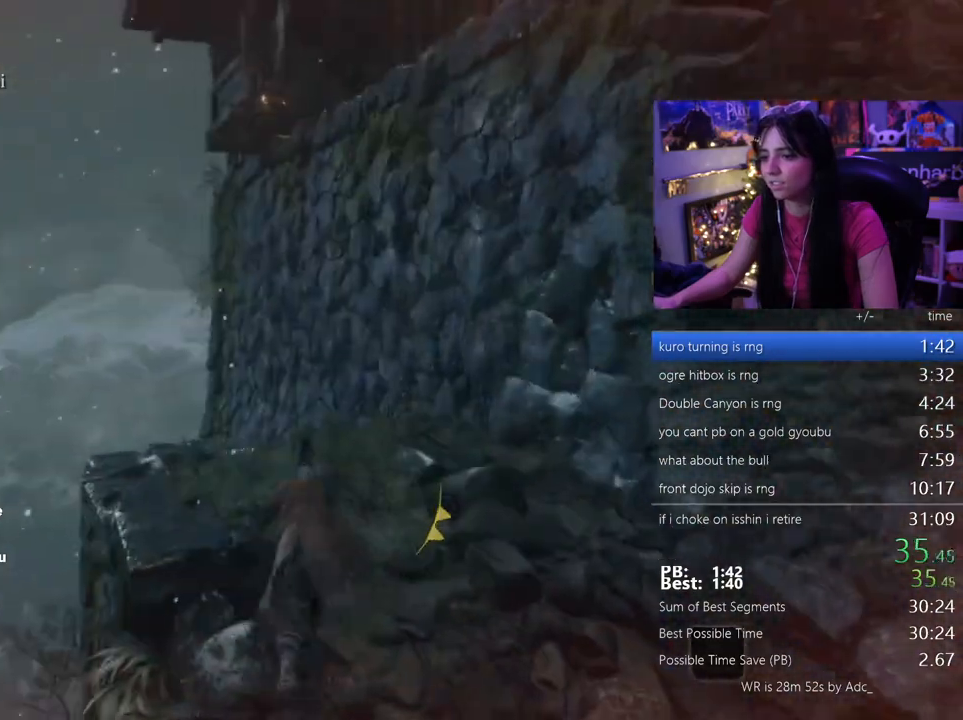
{"keys": ["w"], "mouse": [], "events": []}
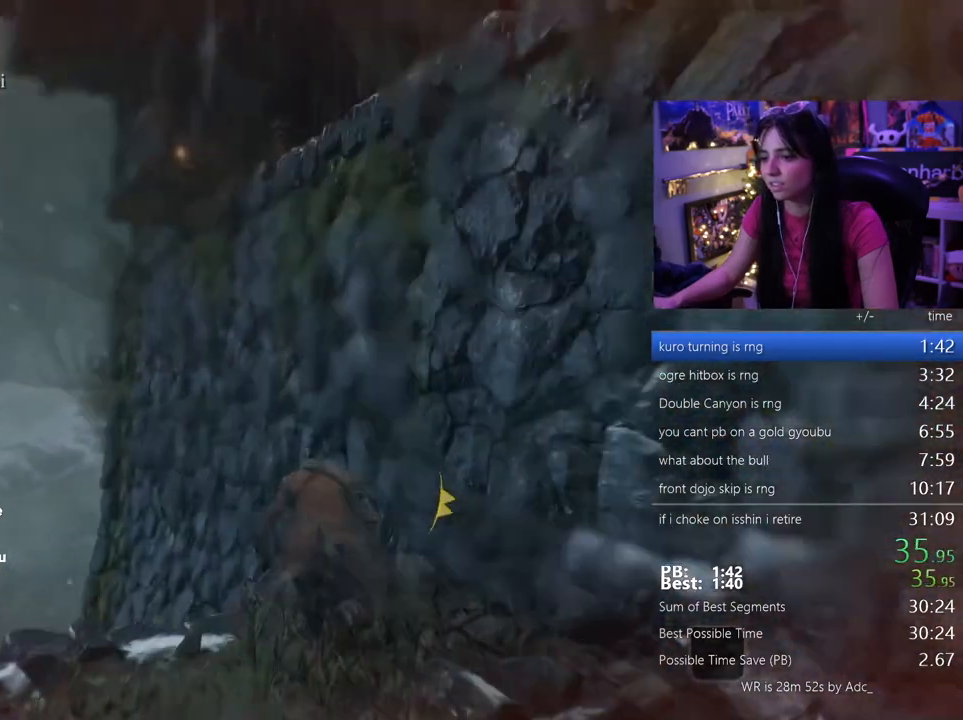
{"keys": ["w"], "mouse": [], "events": [[283, "space", "down"], [367, "space", "up"]]}
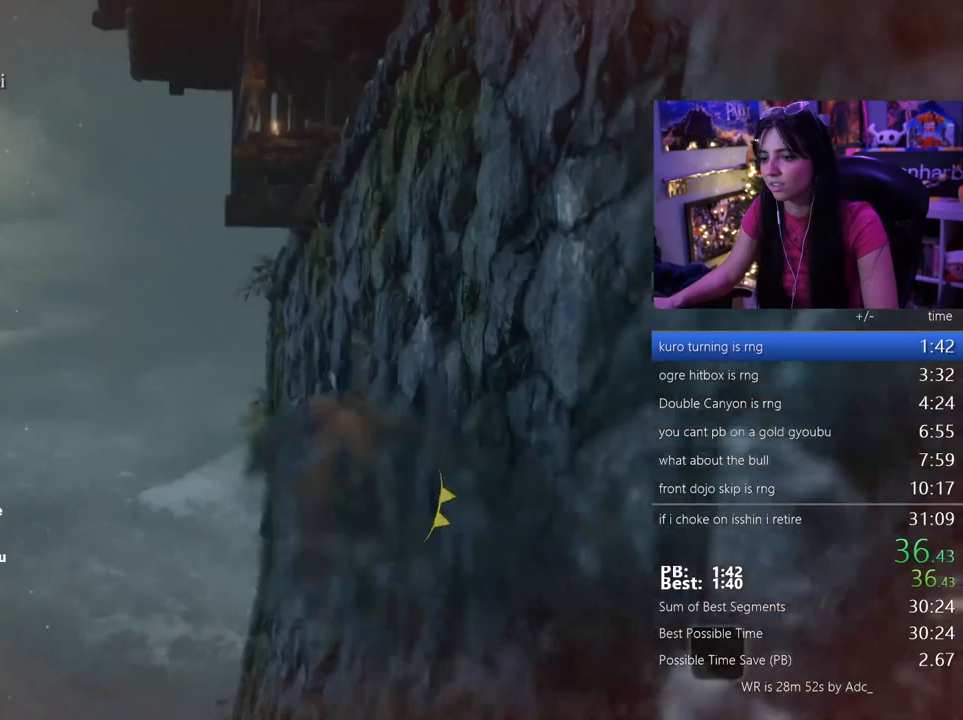
{"keys": ["w"], "mouse": [], "events": [[300, "space", "down"], [433, "space", "up"]]}